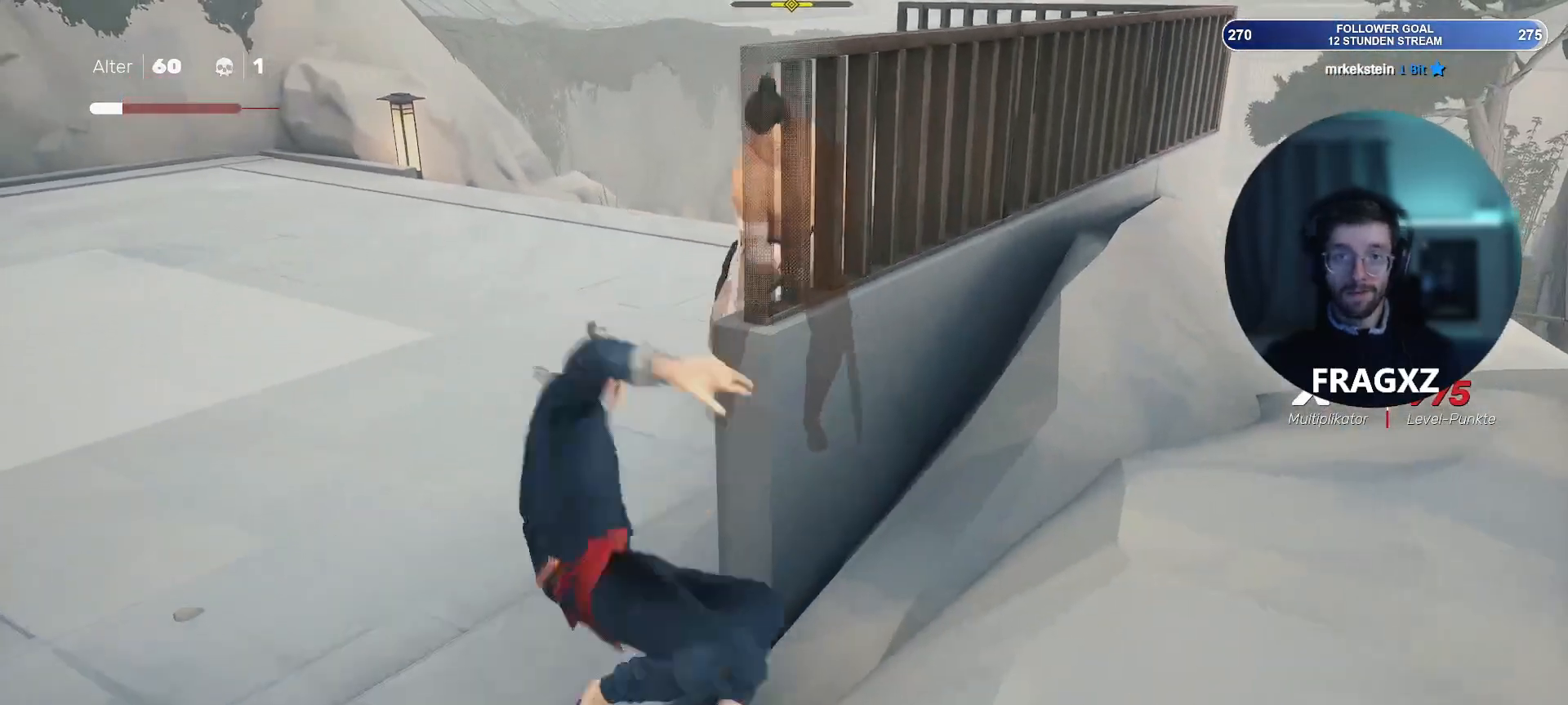
Gameplay with keyboard and mouse; each line is a JSON object with the keys and mouse buttons held at the frame after it. "events" lists presses ("down") and releases ("up") of "1", "2", "3", "4", "5", "a", "alt", "b", "c", "ctrl", "d", "e", "f", "q", "r", "s", "shift", "space", "tab", "tilde", "v", "w", "x", "y", "mouse_left", "mouse_wheel", "mouse_right", "mouse_mb4" and "mouse_mb5" between this image and that frame as [ms after this image, input, new state], when the widget could be followed in between. "mouse_left", "mouse_wheel", "mouse_right", "mouse_mb4", "mouse_mb5" = the "left", "wheel", "right", "mb4", "mb5" buttons of the "mouse" list. No other keys are recorded. "wheel" means that the mouse wheel is clicked or scrolled. Not read: mouse_move.
{"keys": ["a", "w"], "mouse": [], "events": [[100, "shift", "up"]]}
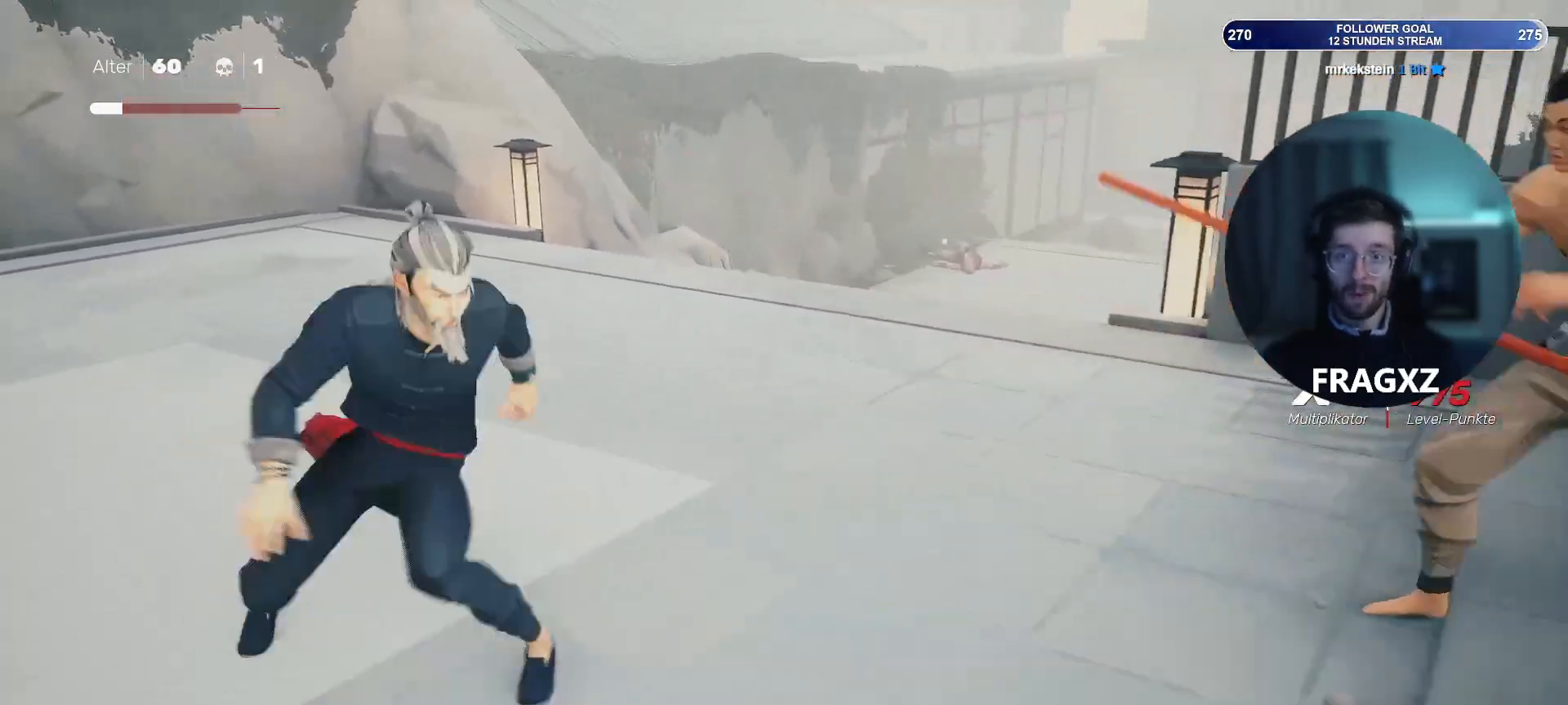
{"keys": ["a"], "mouse": [], "events": [[450, "w", "up"]]}
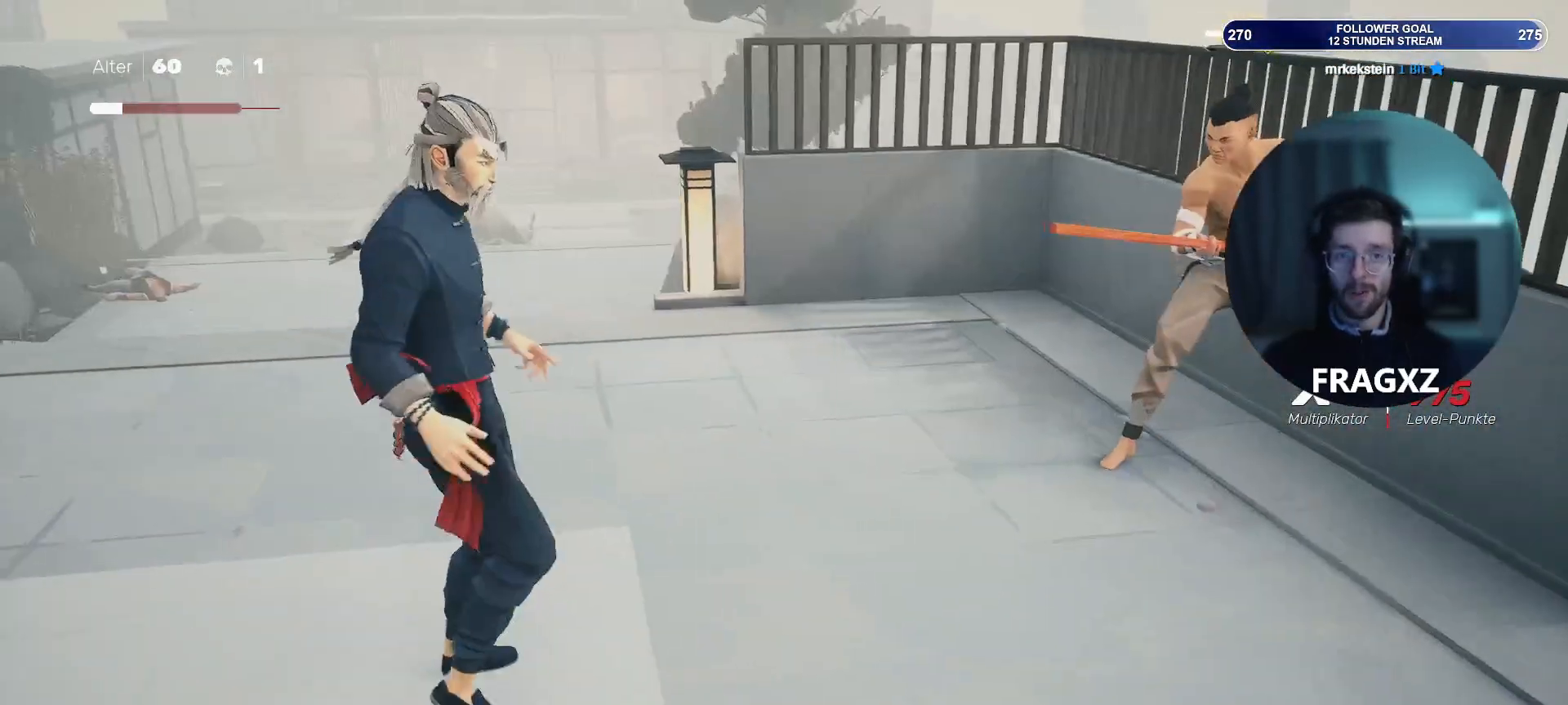
{"keys": ["a"], "mouse": [], "events": []}
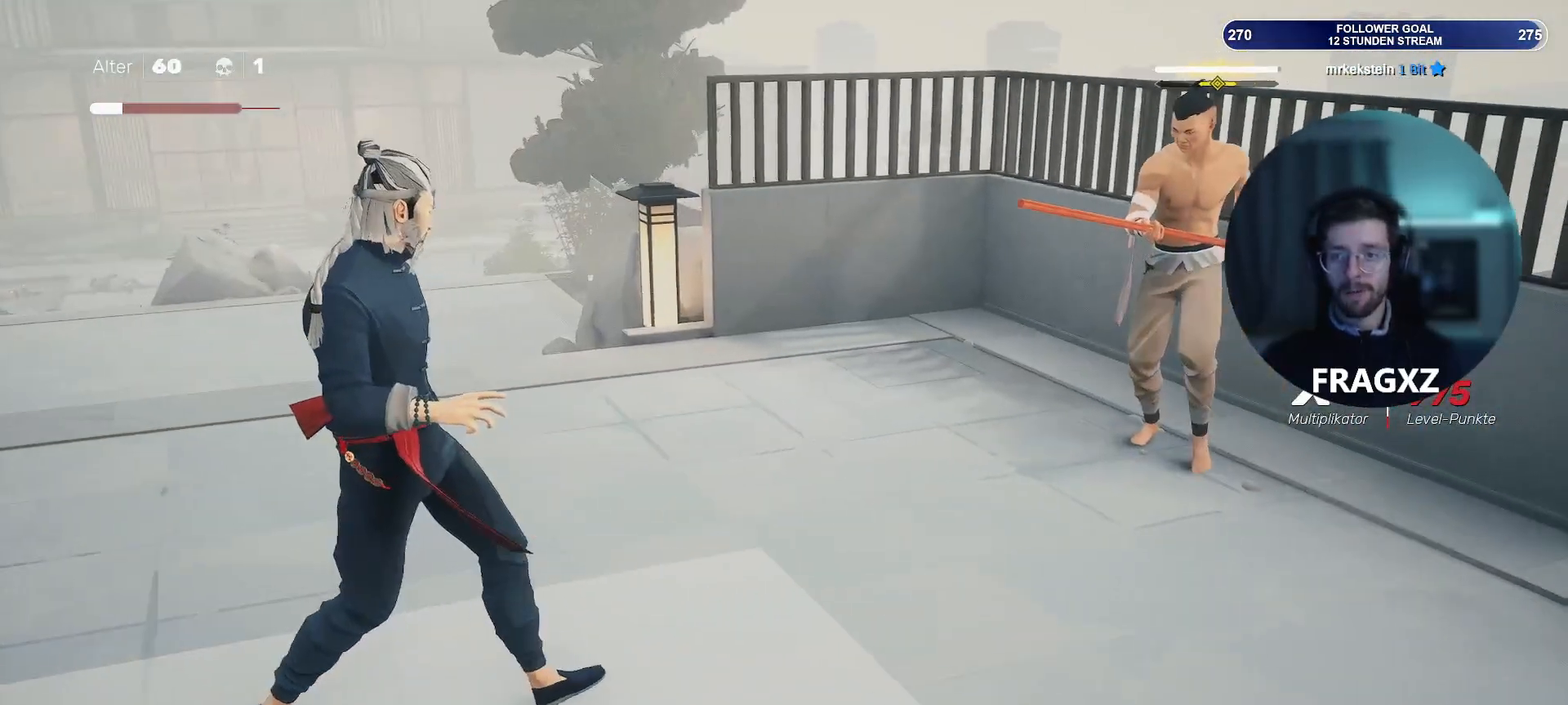
{"keys": ["a"], "mouse": [], "events": []}
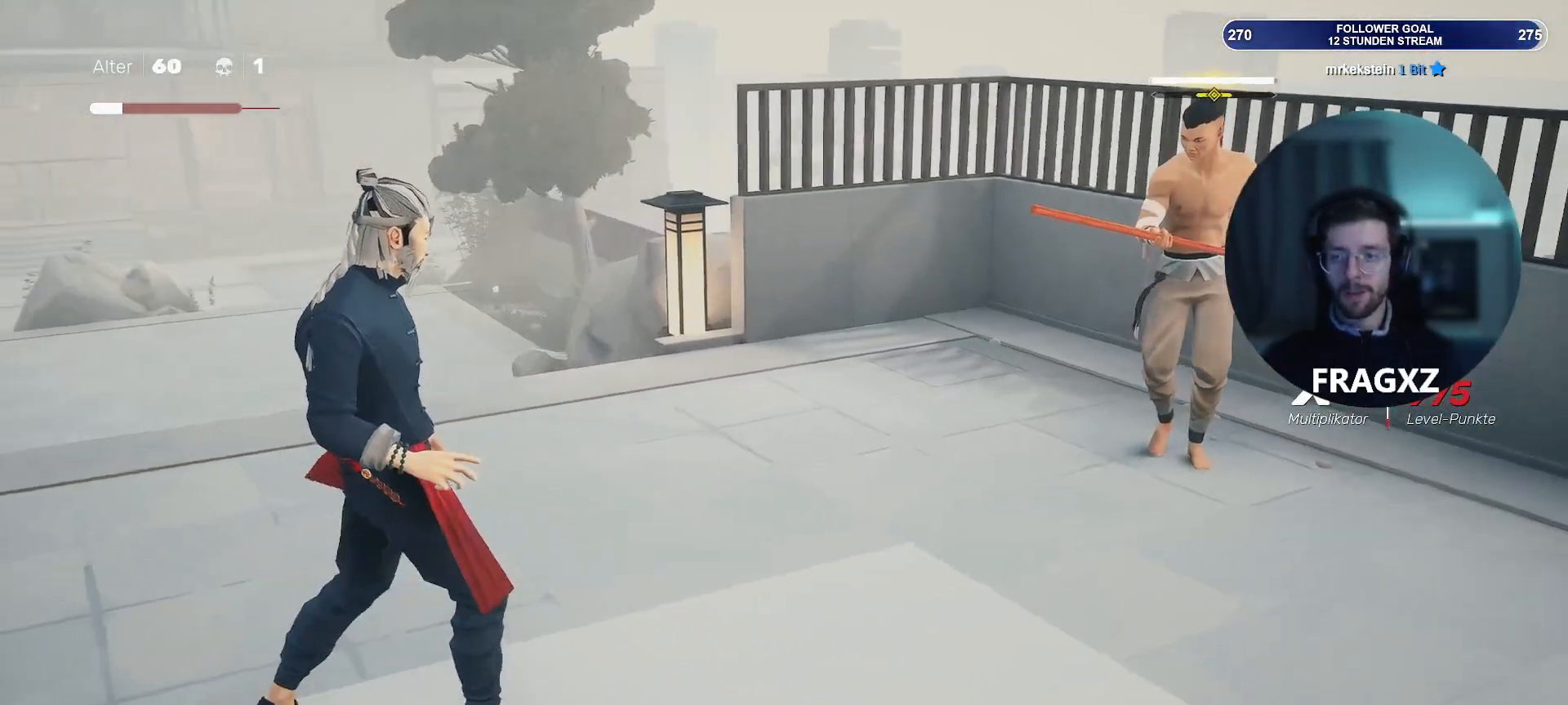
{"keys": ["a"], "mouse": [], "events": []}
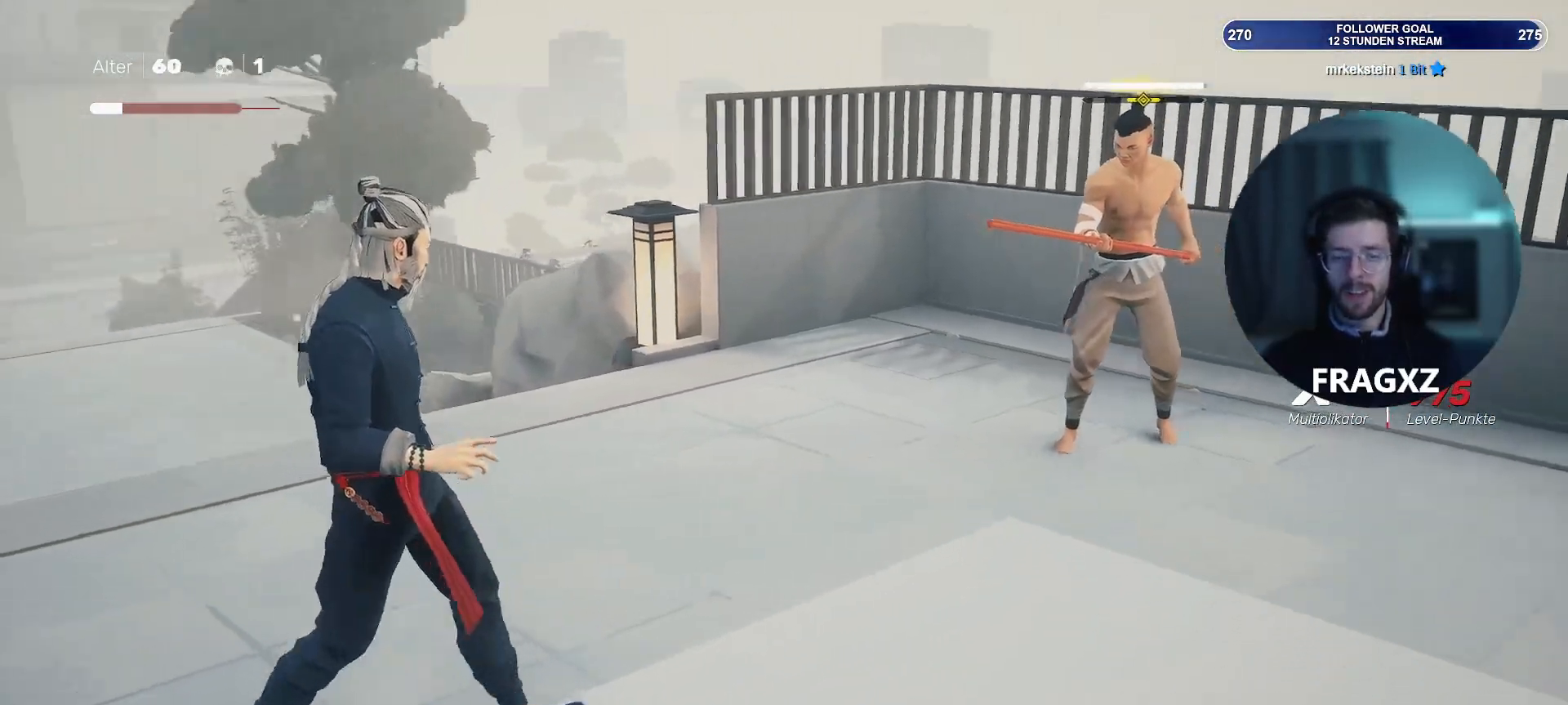
{"keys": ["a"], "mouse": [], "events": []}
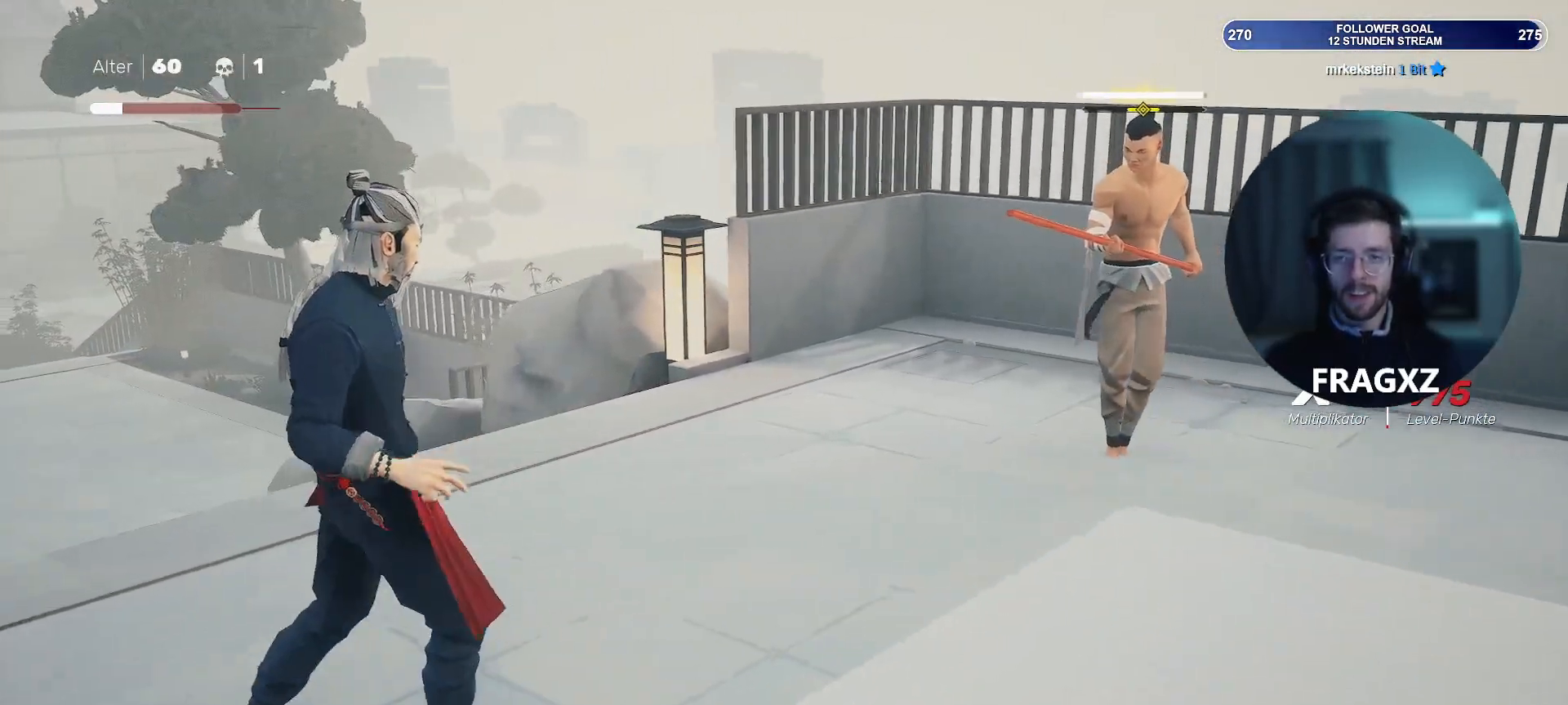
{"keys": ["a", "w"], "mouse": [], "events": [[117, "w", "down"]]}
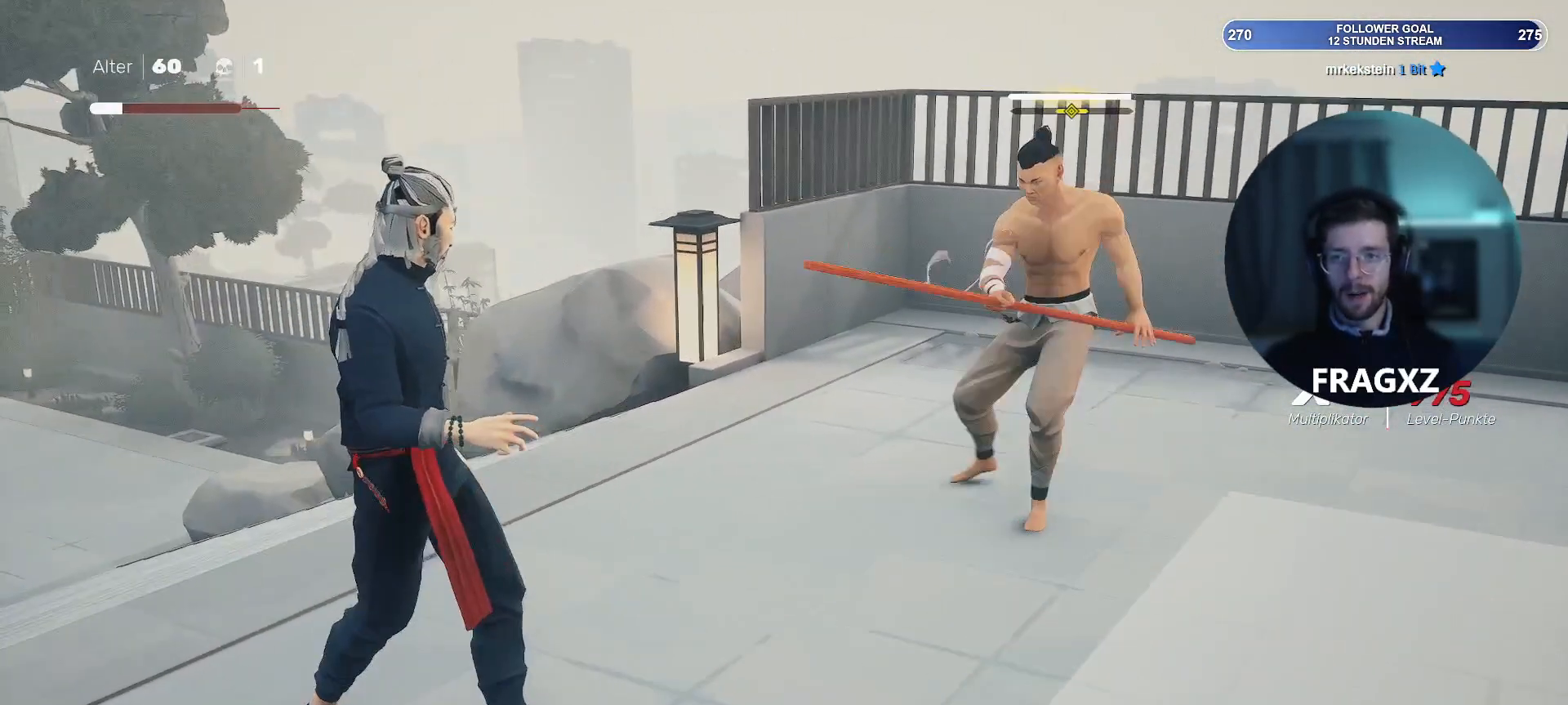
{"keys": ["a", "f", "w"], "mouse": [], "events": [[217, "f", "down"]]}
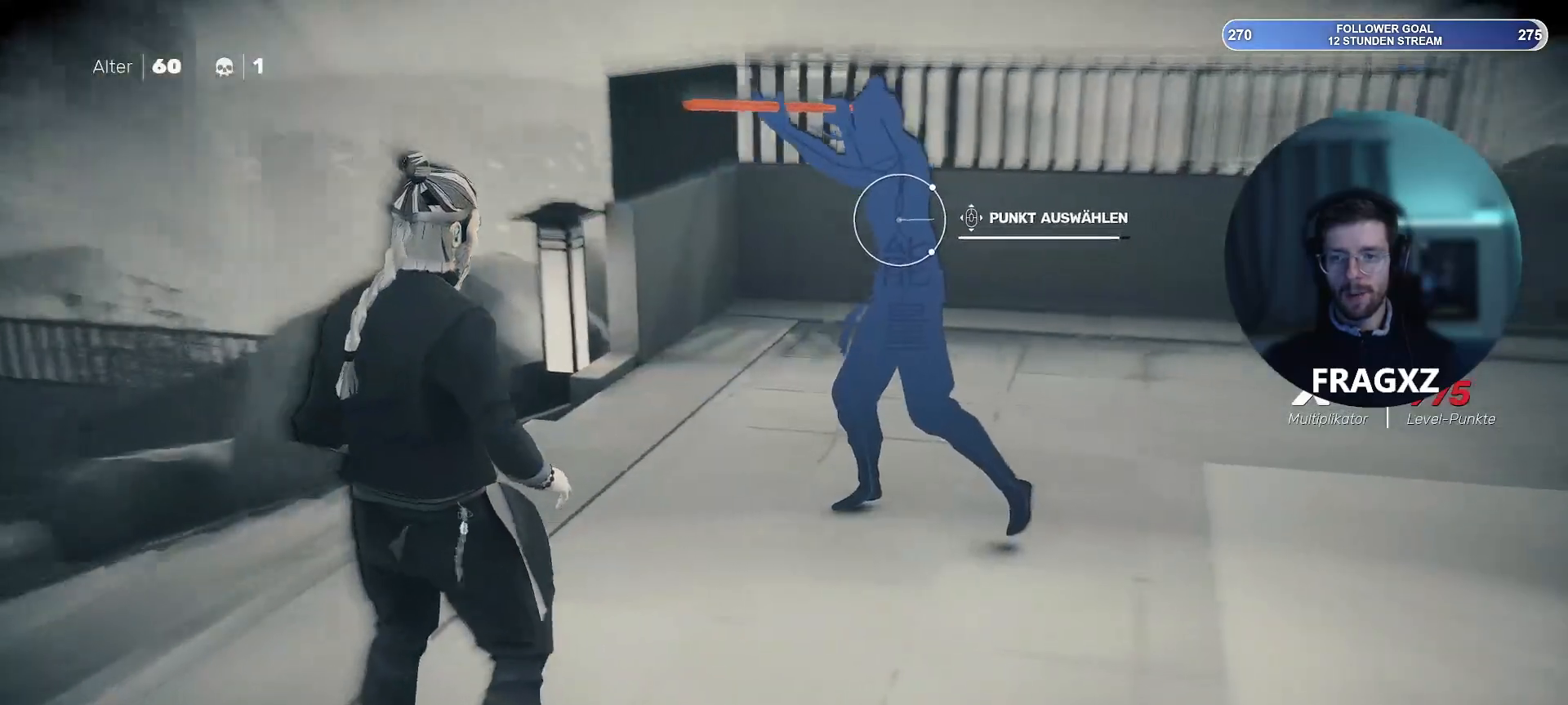
{"keys": ["f", "w"], "mouse": [], "events": [[500, "a", "up"]]}
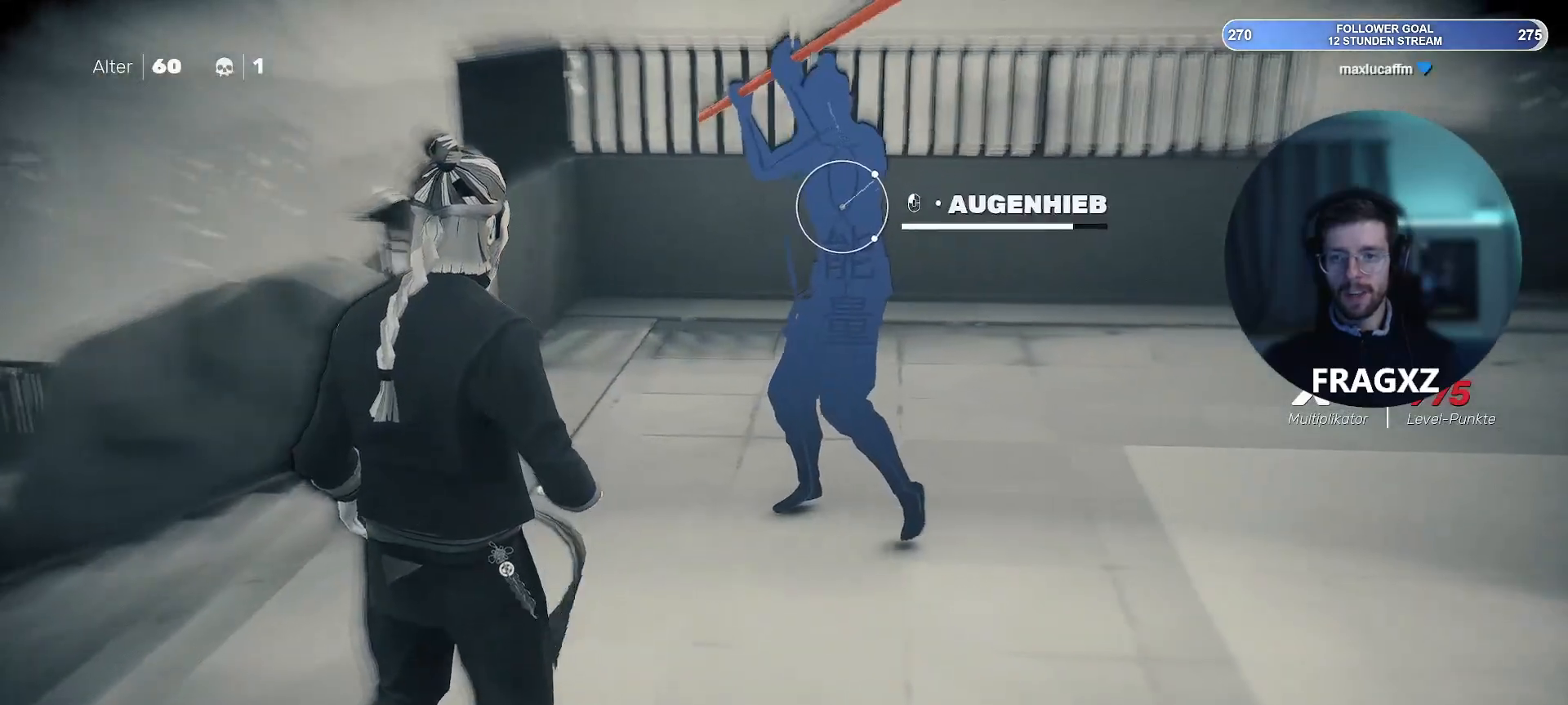
{"keys": ["f", "w"], "mouse": ["left"], "events": [[483, "mouse_left", "down"]]}
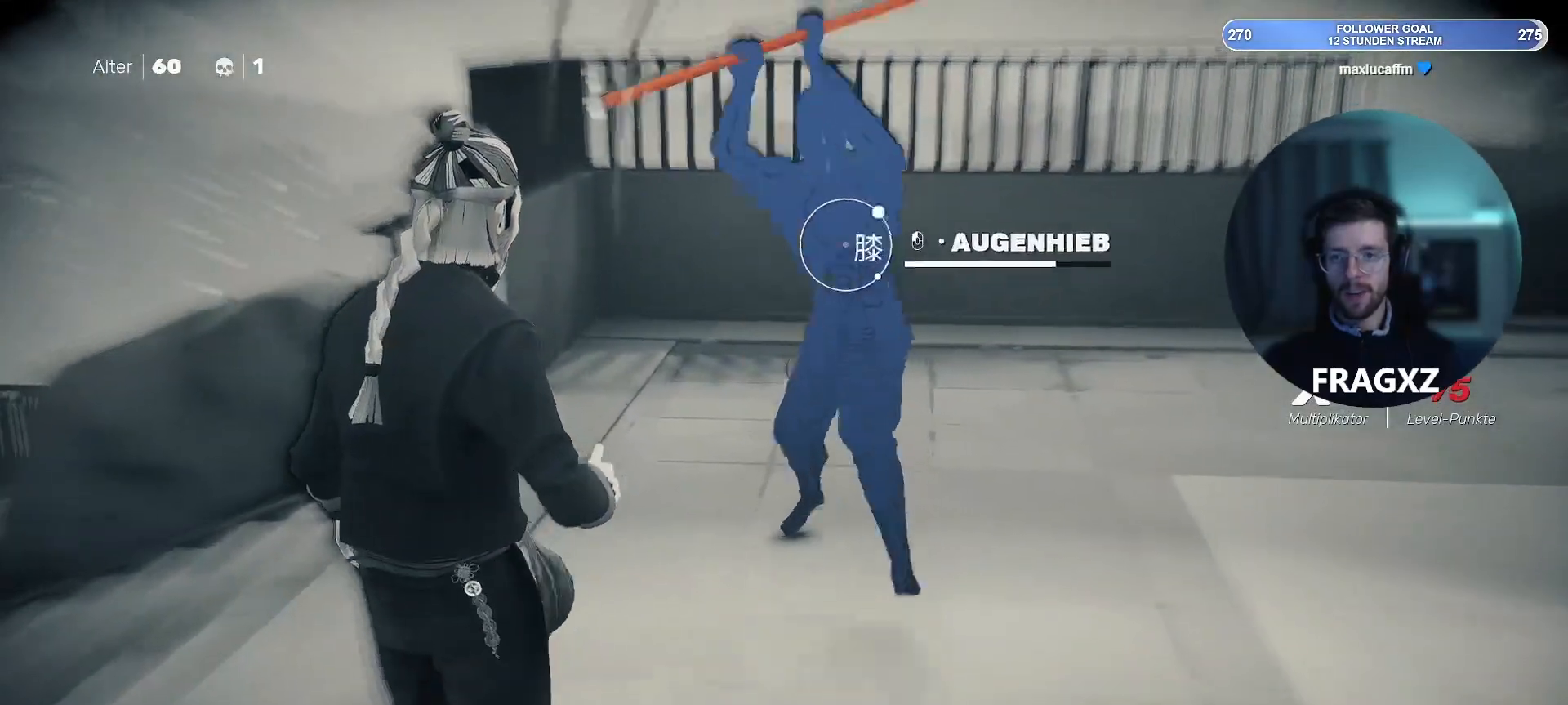
{"keys": ["w"], "mouse": [], "events": [[117, "mouse_left", "up"], [217, "f", "up"]]}
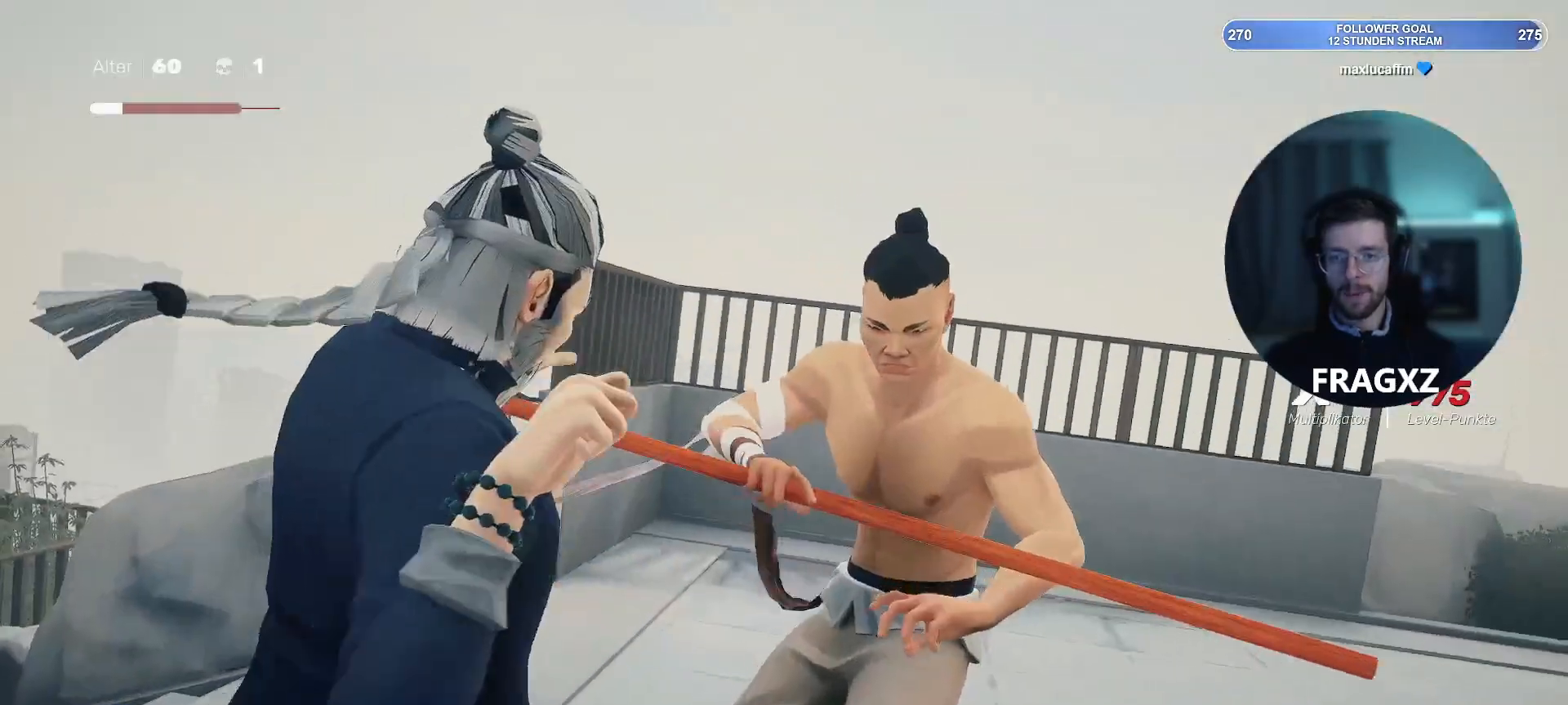
{"keys": ["d", "w"], "mouse": [], "events": [[283, "d", "down"]]}
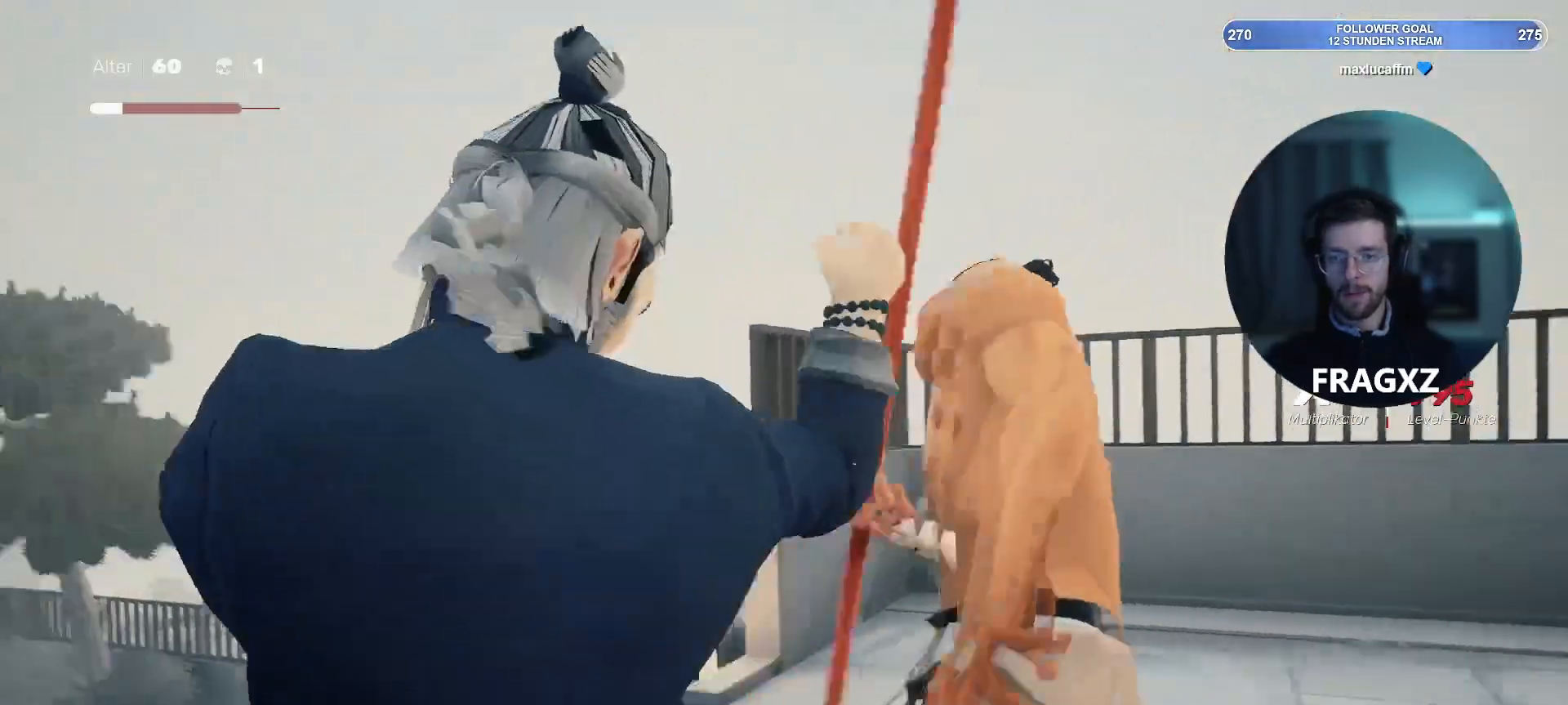
{"keys": ["d", "w"], "mouse": ["right"], "events": [[100, "mouse_left", "down"], [133, "mouse_left", "up"], [150, "mouse_right", "down"], [200, "mouse_right", "up"], [300, "mouse_right", "down"], [383, "mouse_right", "up"], [483, "mouse_right", "down"]]}
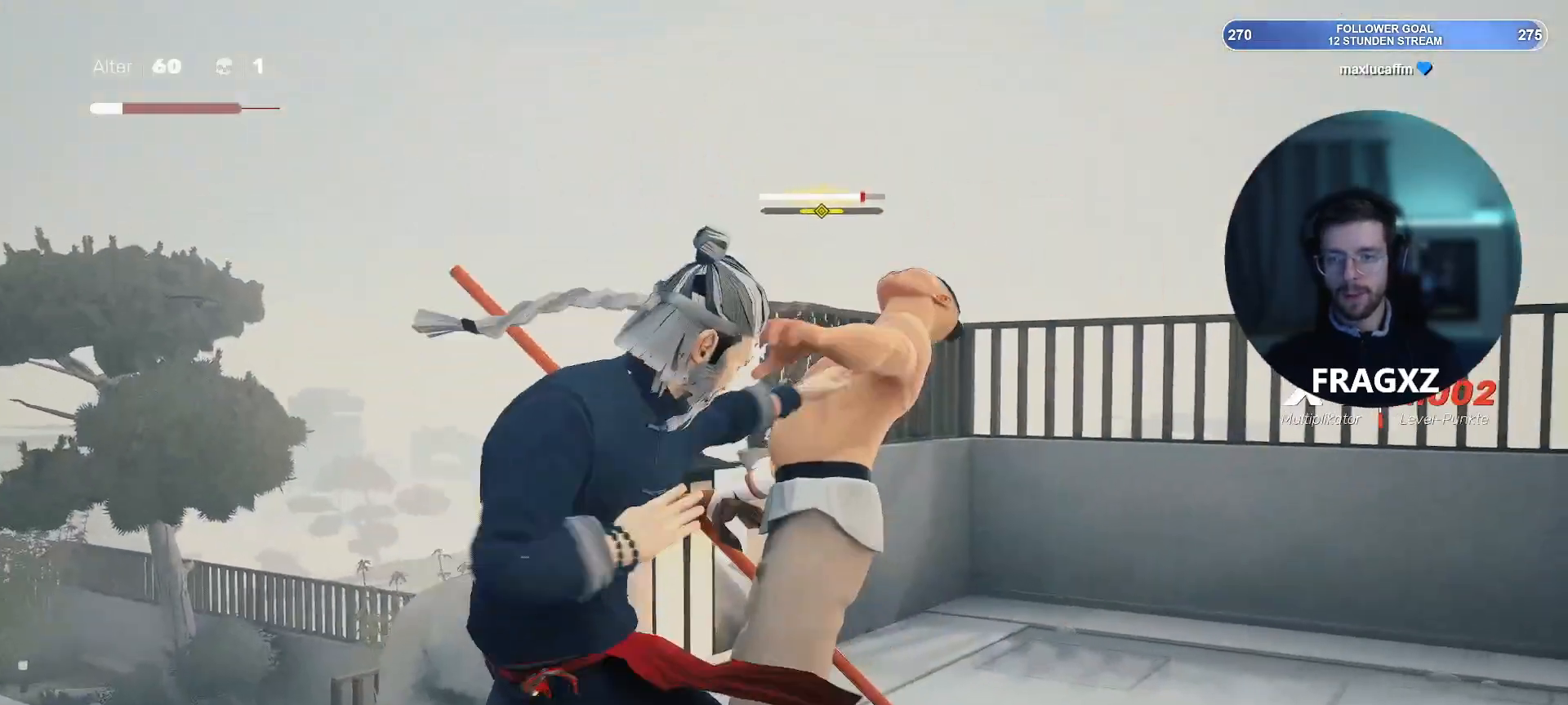
{"keys": ["d", "w"], "mouse": ["right"], "events": [[33, "mouse_right", "up"], [83, "mouse_right", "down"], [167, "mouse_right", "up"], [217, "mouse_right", "down"], [267, "mouse_right", "up"], [350, "mouse_right", "down"], [400, "mouse_right", "up"], [450, "mouse_right", "down"]]}
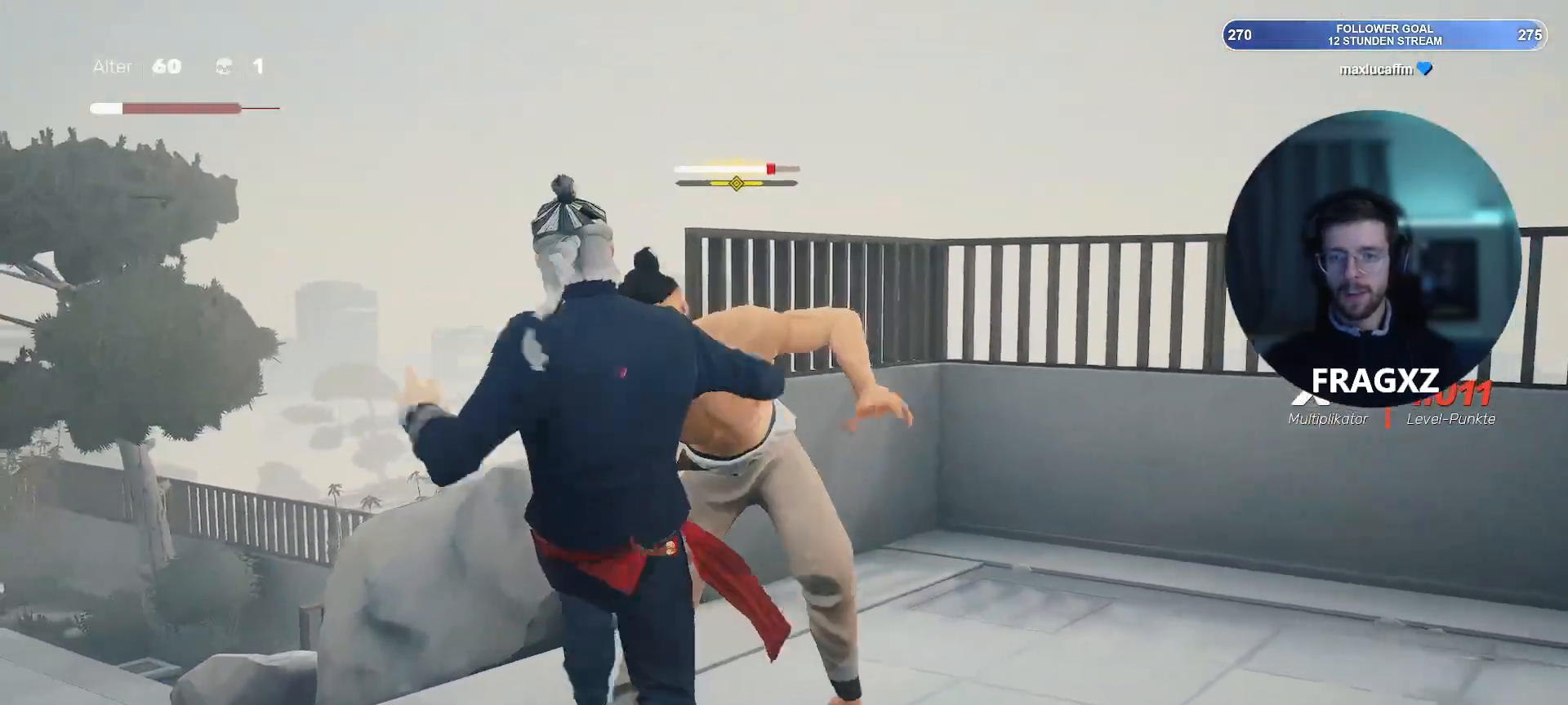
{"keys": [], "mouse": [], "events": [[50, "mouse_right", "up"], [100, "mouse_right", "down"], [133, "mouse_right", "up"], [233, "mouse_right", "down"], [283, "mouse_right", "up"], [333, "mouse_right", "down"], [417, "mouse_right", "up"], [467, "d", "up"], [467, "w", "up"]]}
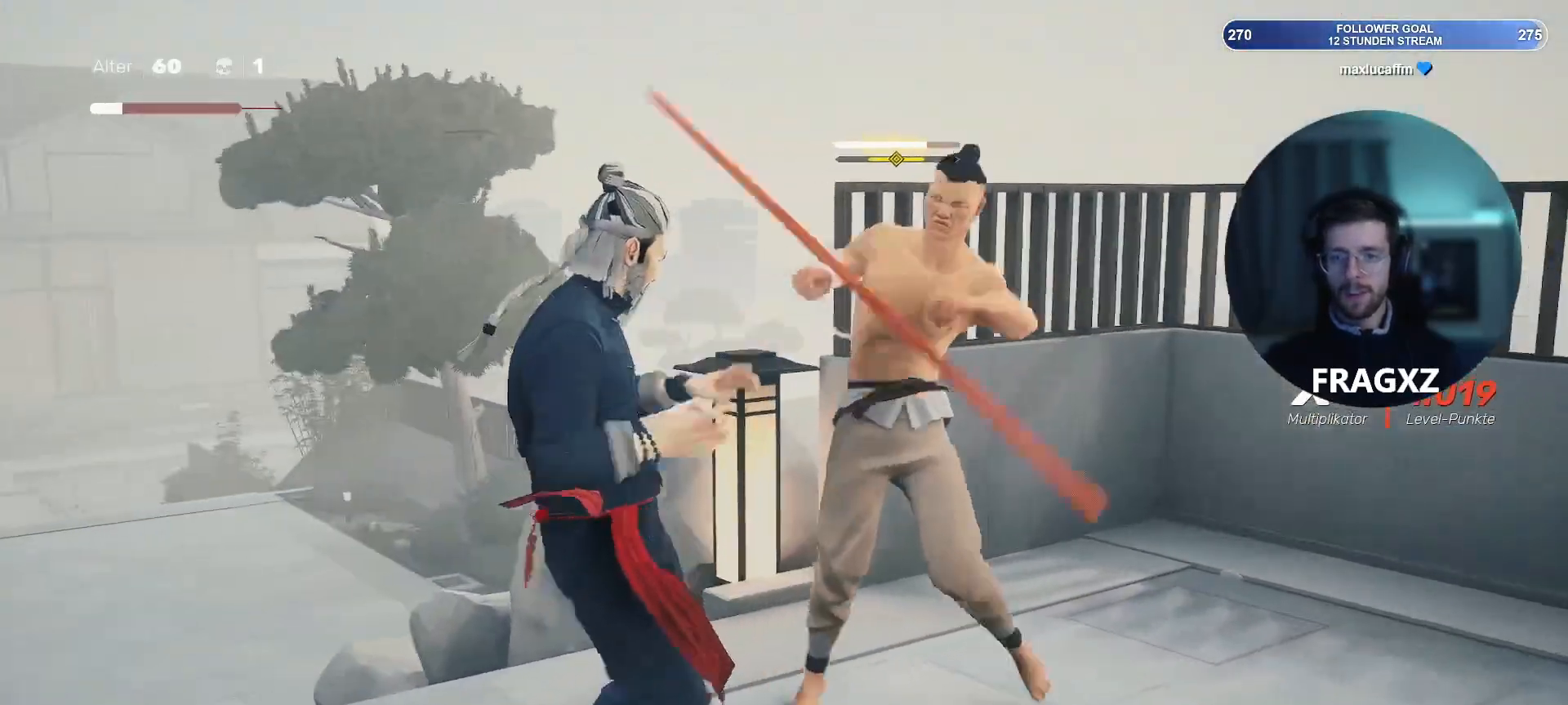
{"keys": [], "mouse": [], "events": [[67, "mouse_left", "down"], [150, "mouse_left", "up"], [200, "mouse_left", "down"], [300, "mouse_left", "up"]]}
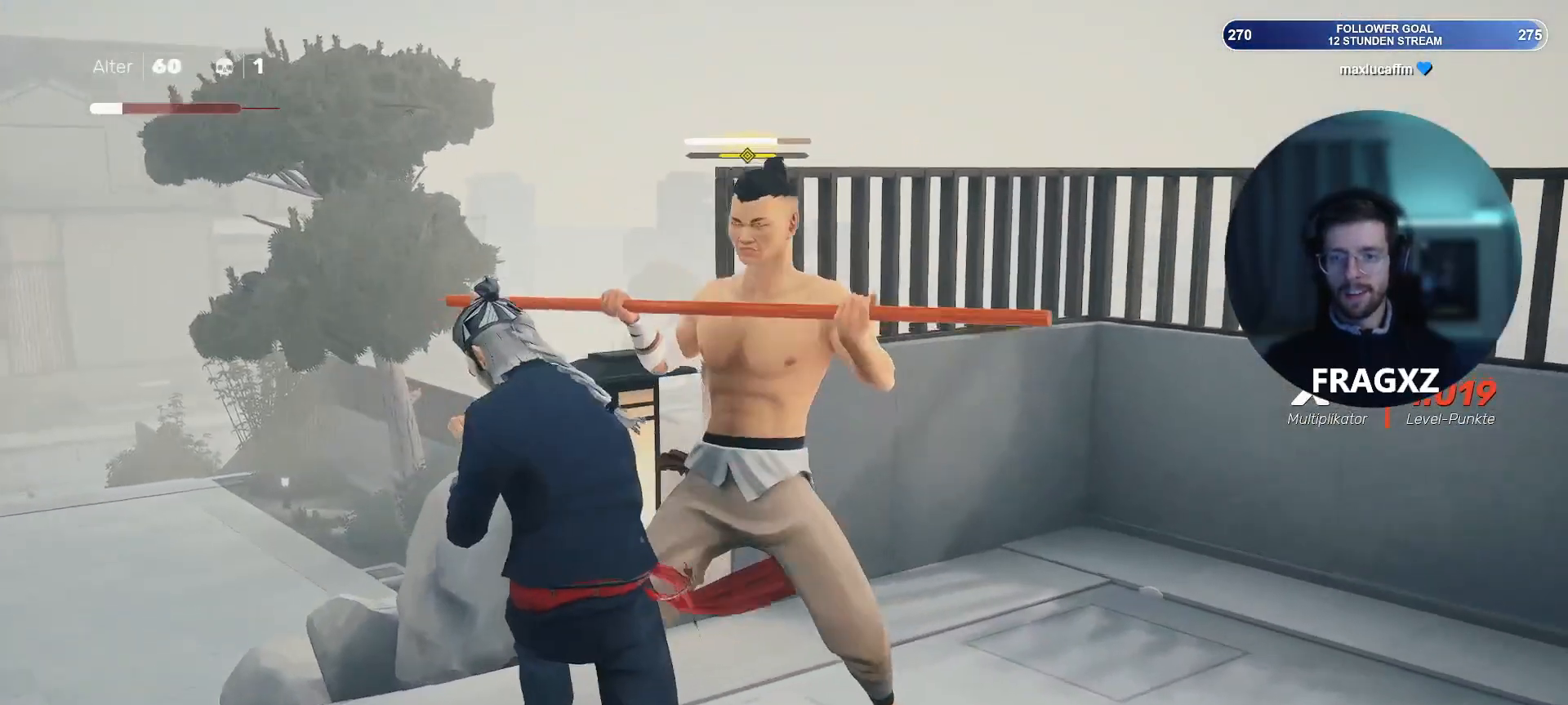
{"keys": ["a", "s"], "mouse": [], "events": [[33, "s", "down"], [67, "a", "down"], [317, "space", "down"], [450, "space", "up"]]}
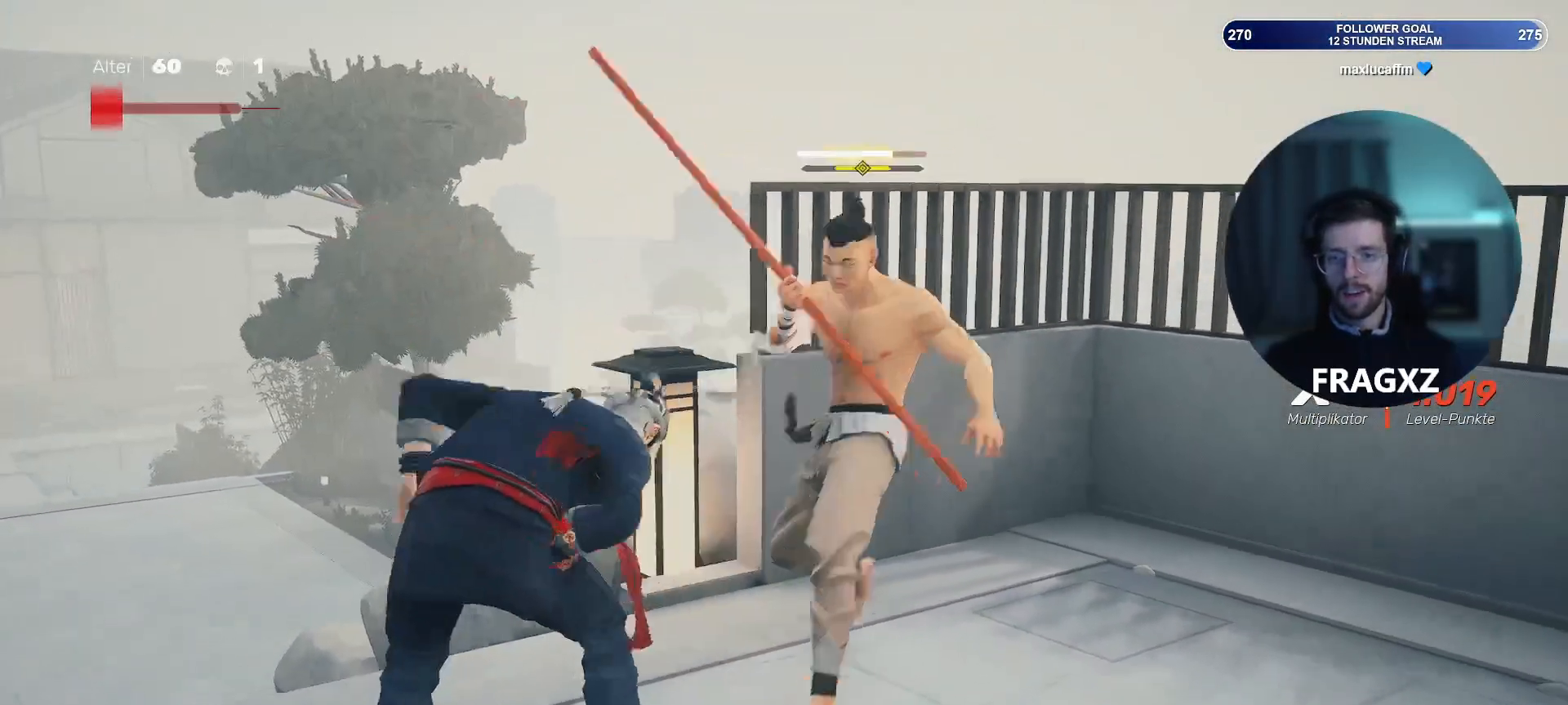
{"keys": ["a"], "mouse": [], "events": [[367, "s", "up"]]}
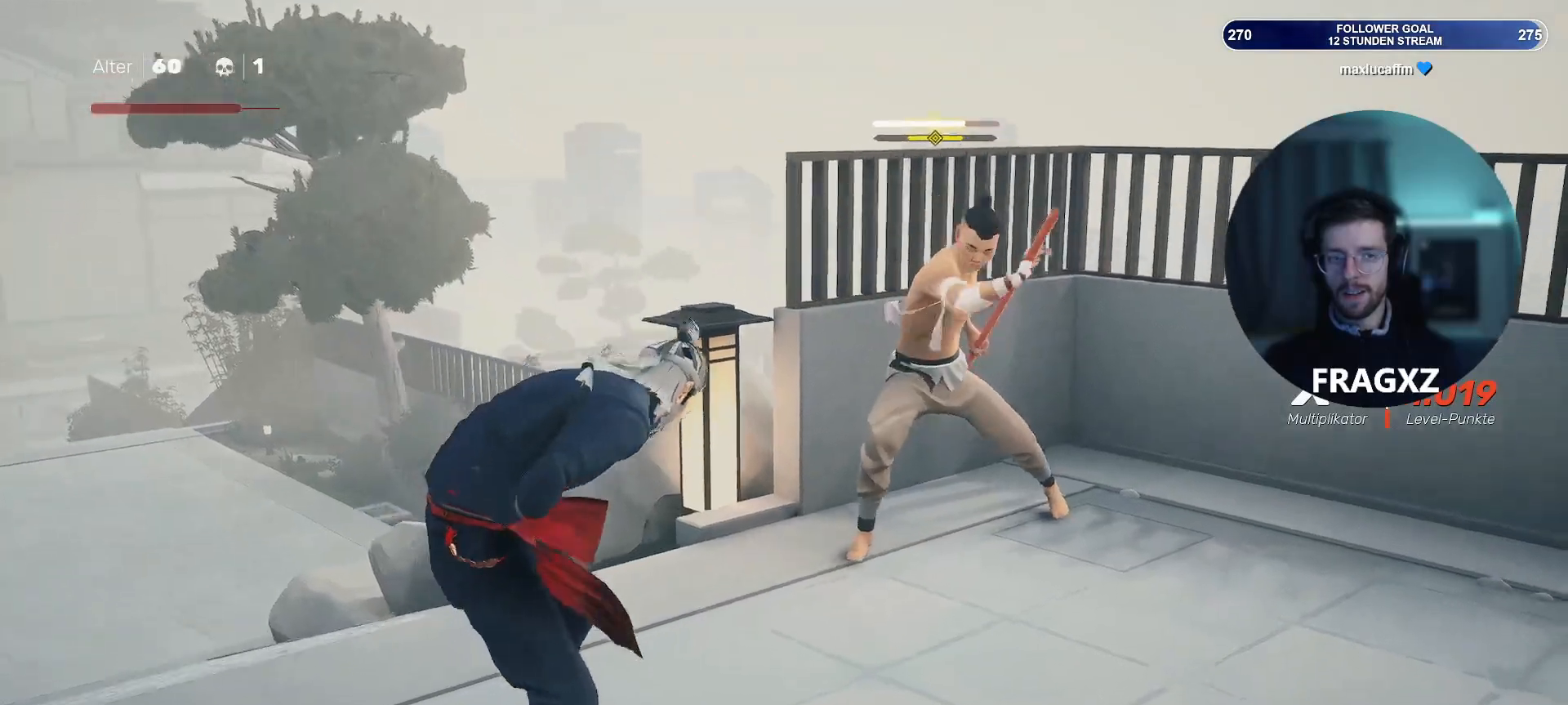
{"keys": ["a", "s"], "mouse": [], "events": [[250, "space", "down"], [383, "space", "up"], [483, "s", "down"]]}
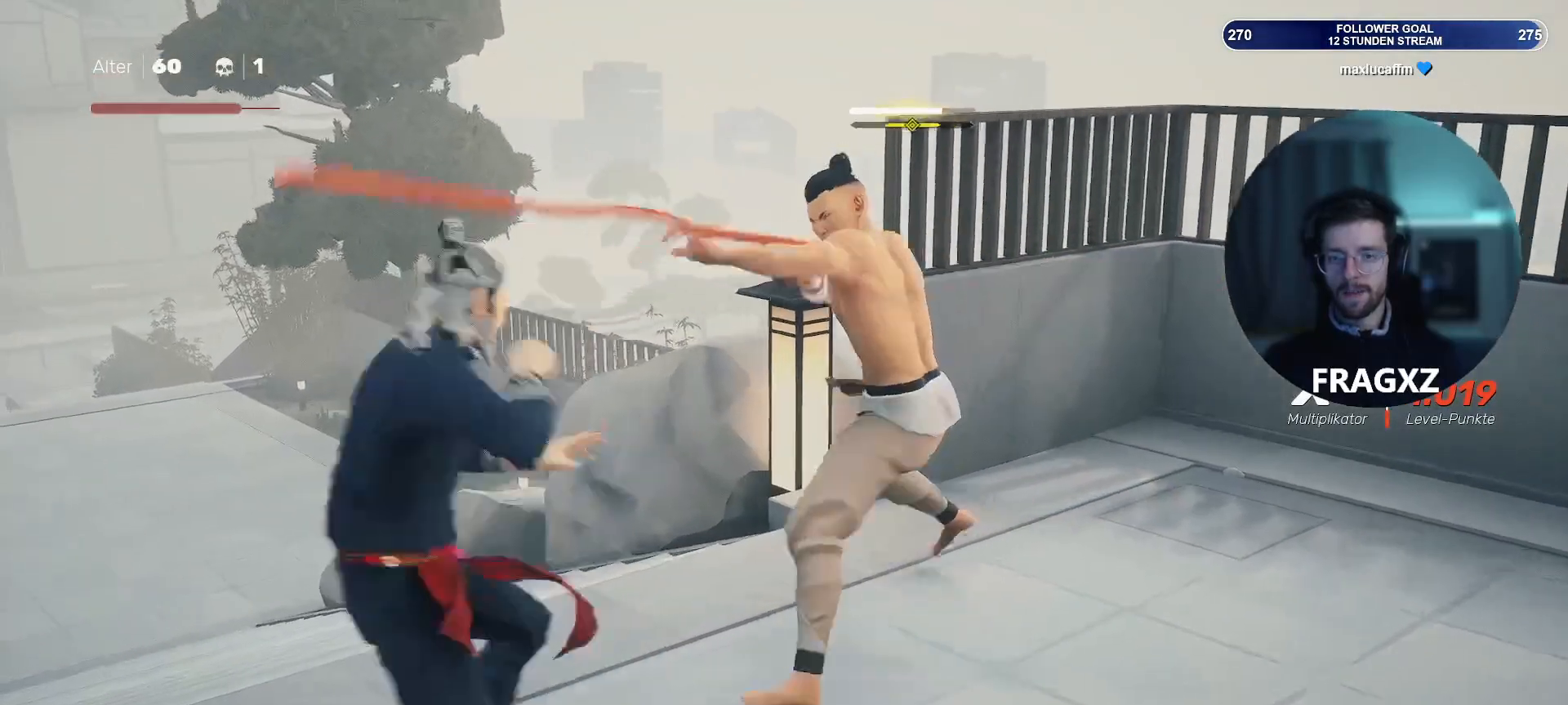
{"keys": ["a", "s", "space"], "mouse": [], "events": [[117, "space", "down"], [267, "space", "up"], [450, "space", "down"]]}
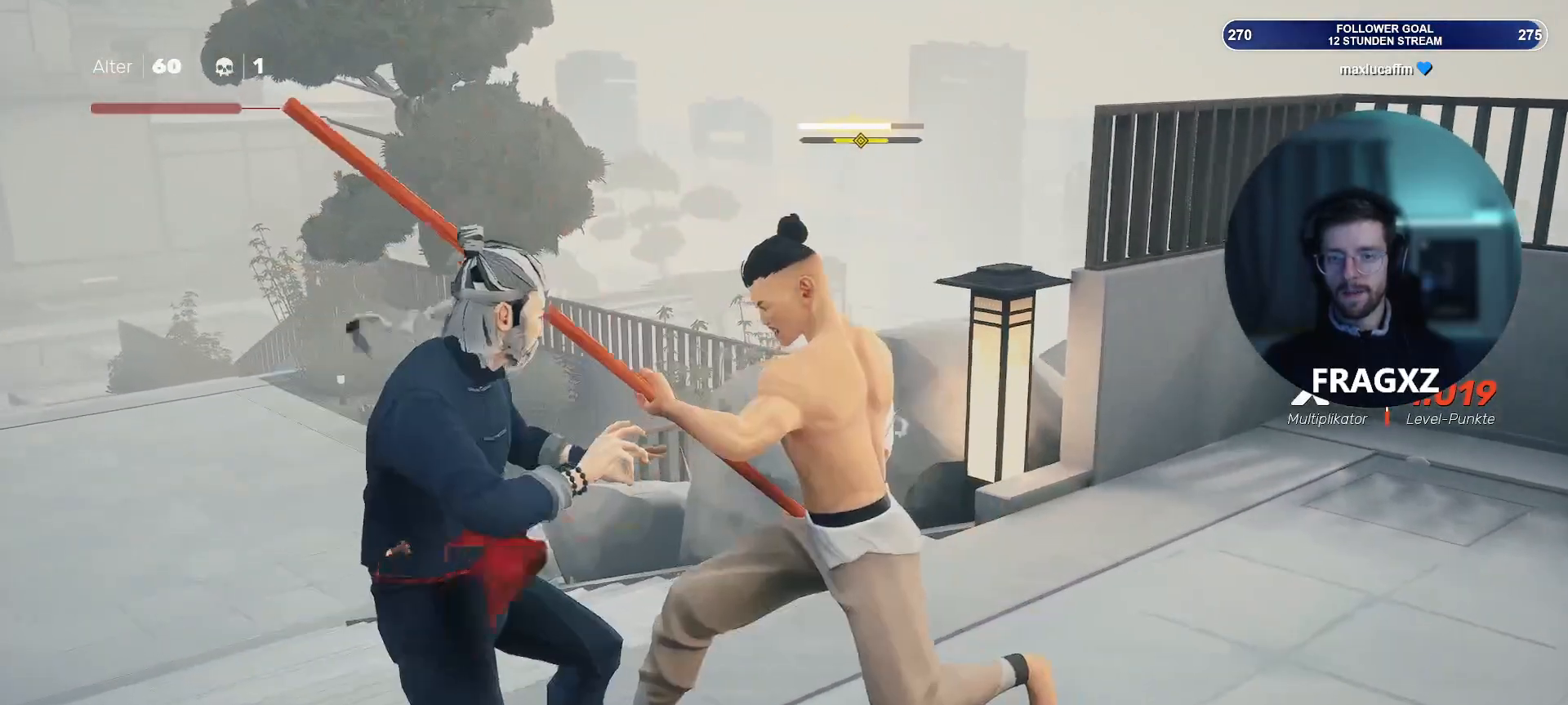
{"keys": ["d", "s"], "mouse": [], "events": [[50, "space", "up"], [417, "a", "up"], [467, "d", "down"]]}
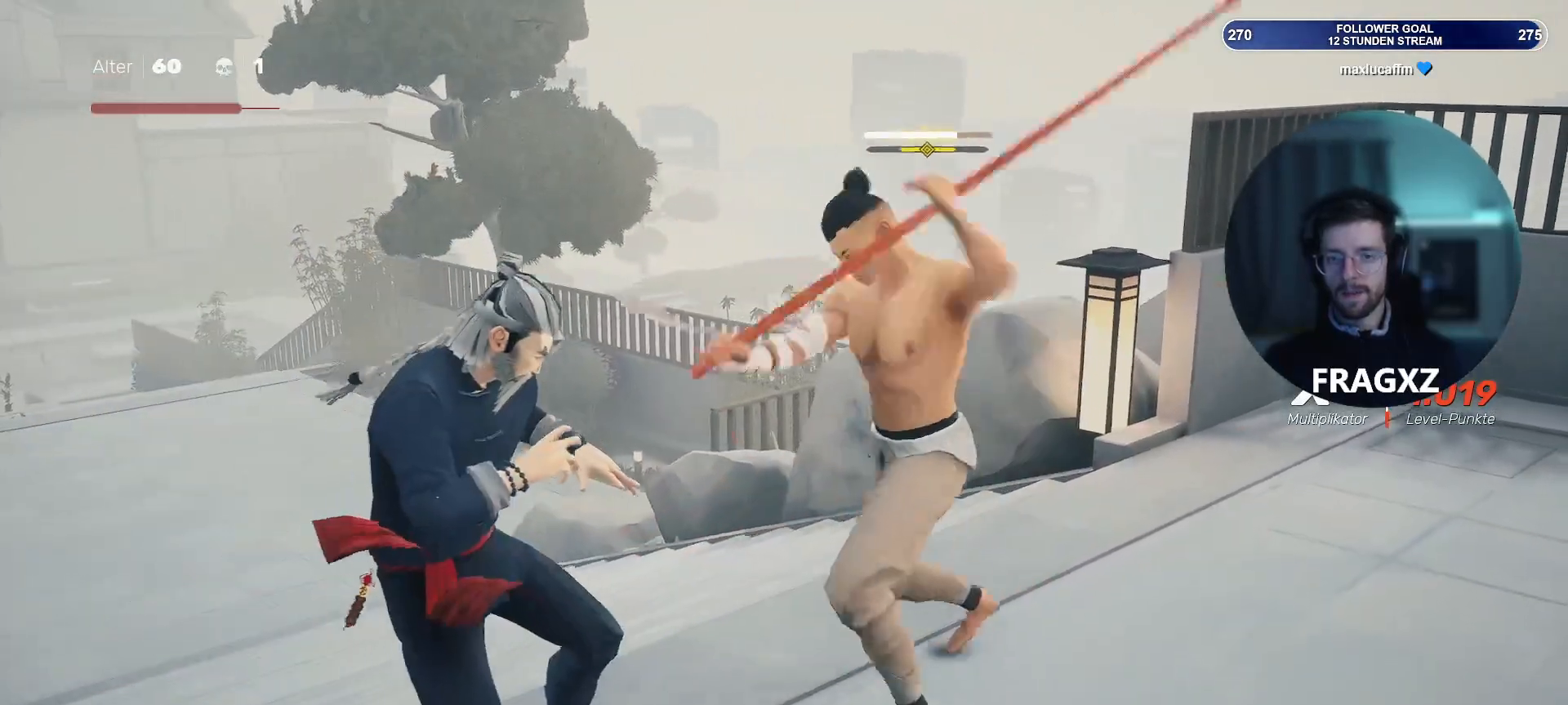
{"keys": ["d", "s"], "mouse": [], "events": [[50, "space", "down"], [200, "space", "up"]]}
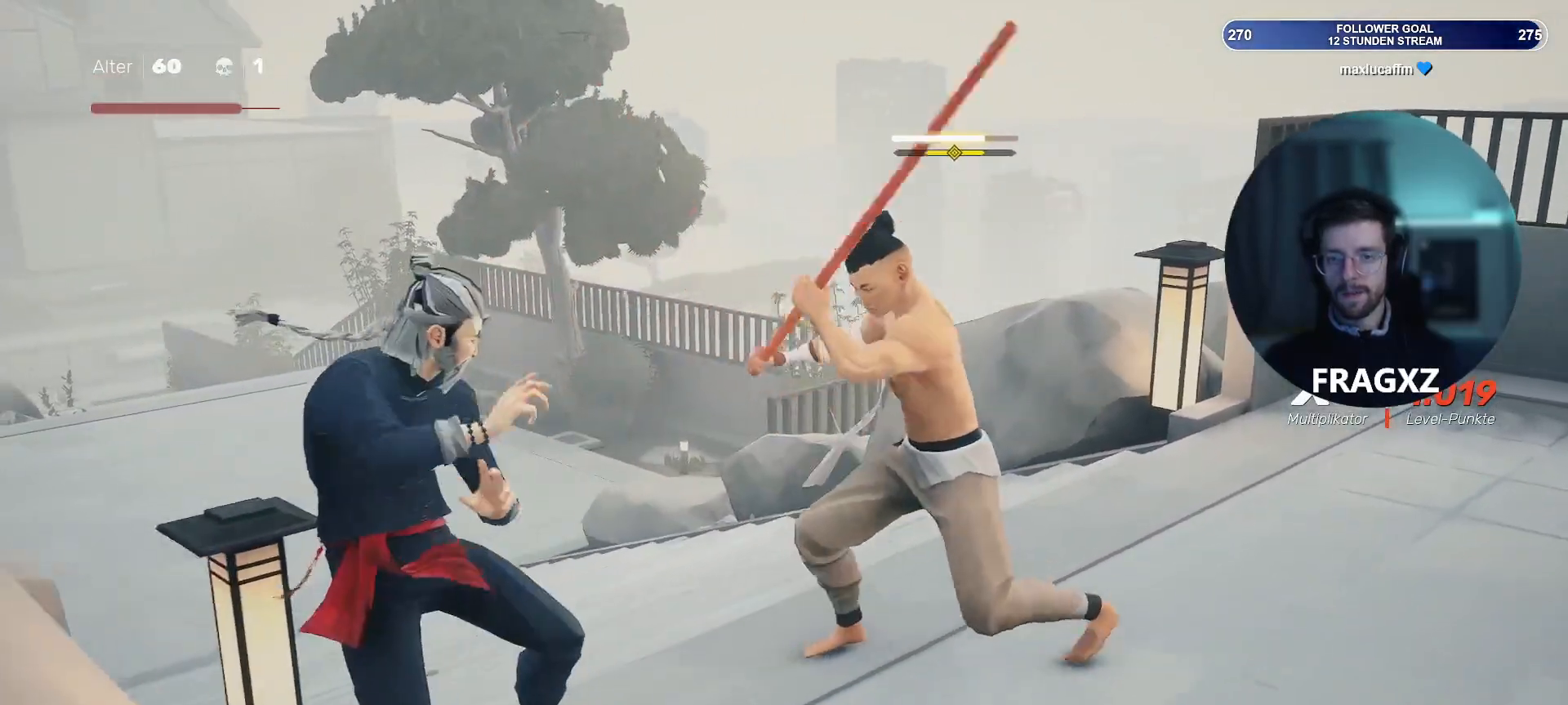
{"keys": ["d", "s"], "mouse": [], "events": [[217, "space", "down"], [450, "space", "up"]]}
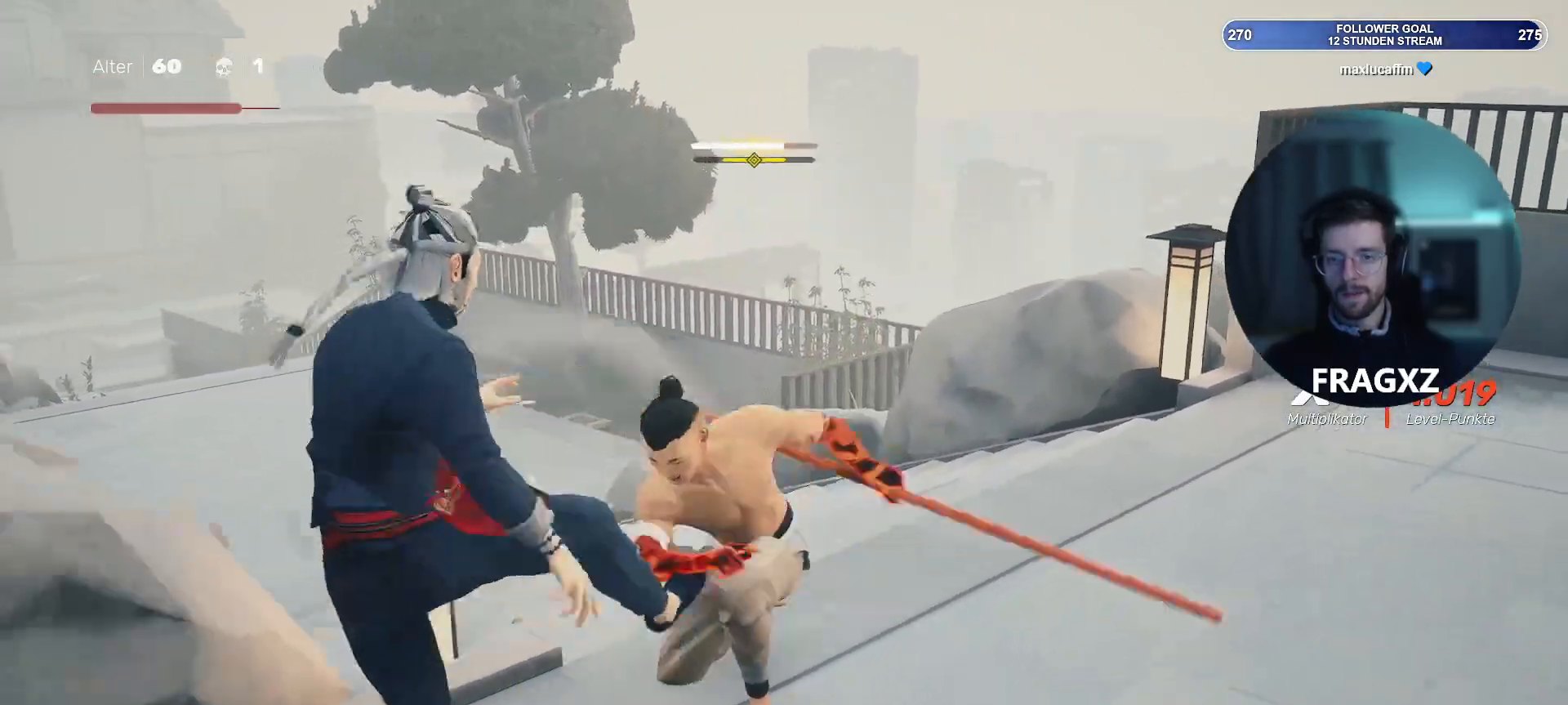
{"keys": ["d", "s"], "mouse": [], "events": [[367, "space", "down"], [417, "space", "up"]]}
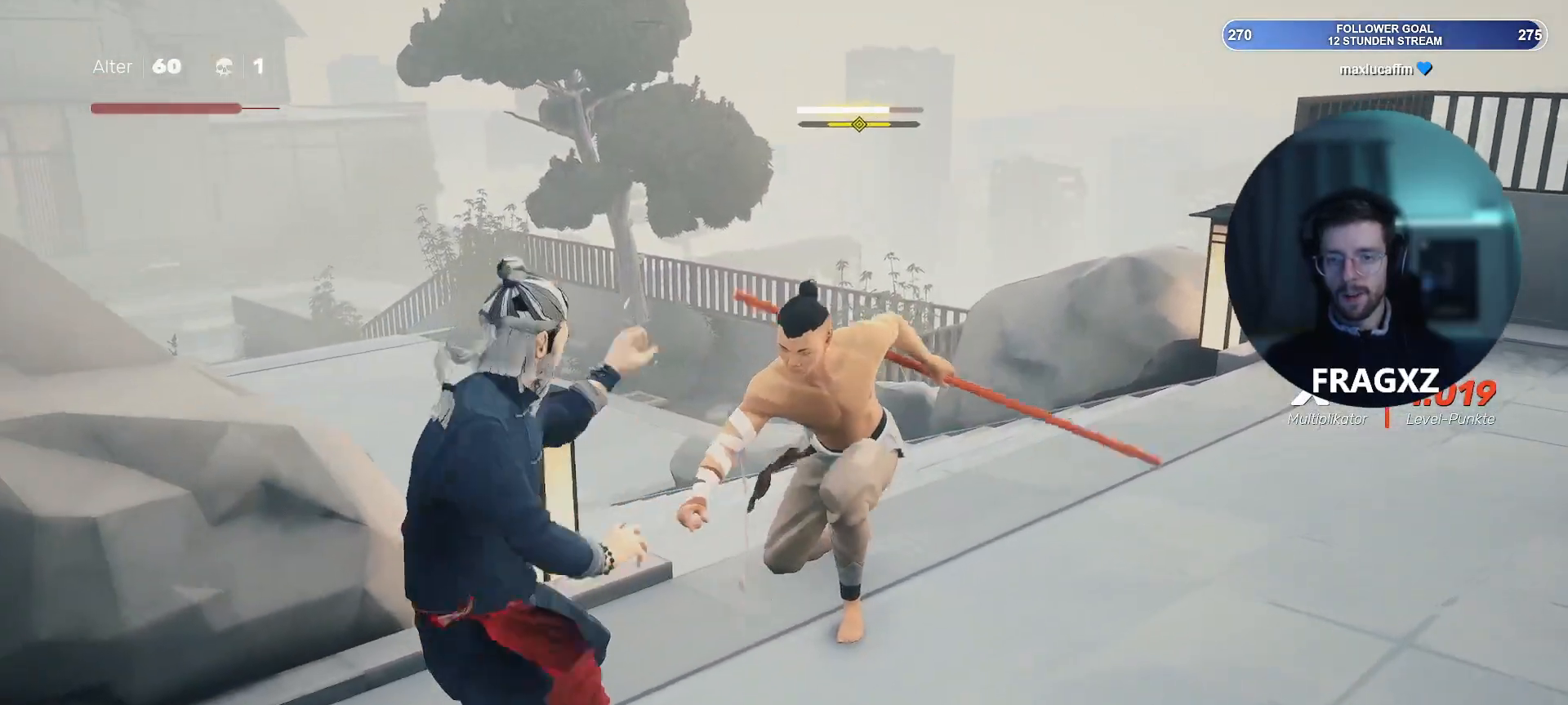
{"keys": ["d"], "mouse": ["right"], "events": [[200, "s", "up"], [250, "mouse_right", "down"], [300, "mouse_right", "up"], [433, "mouse_right", "down"]]}
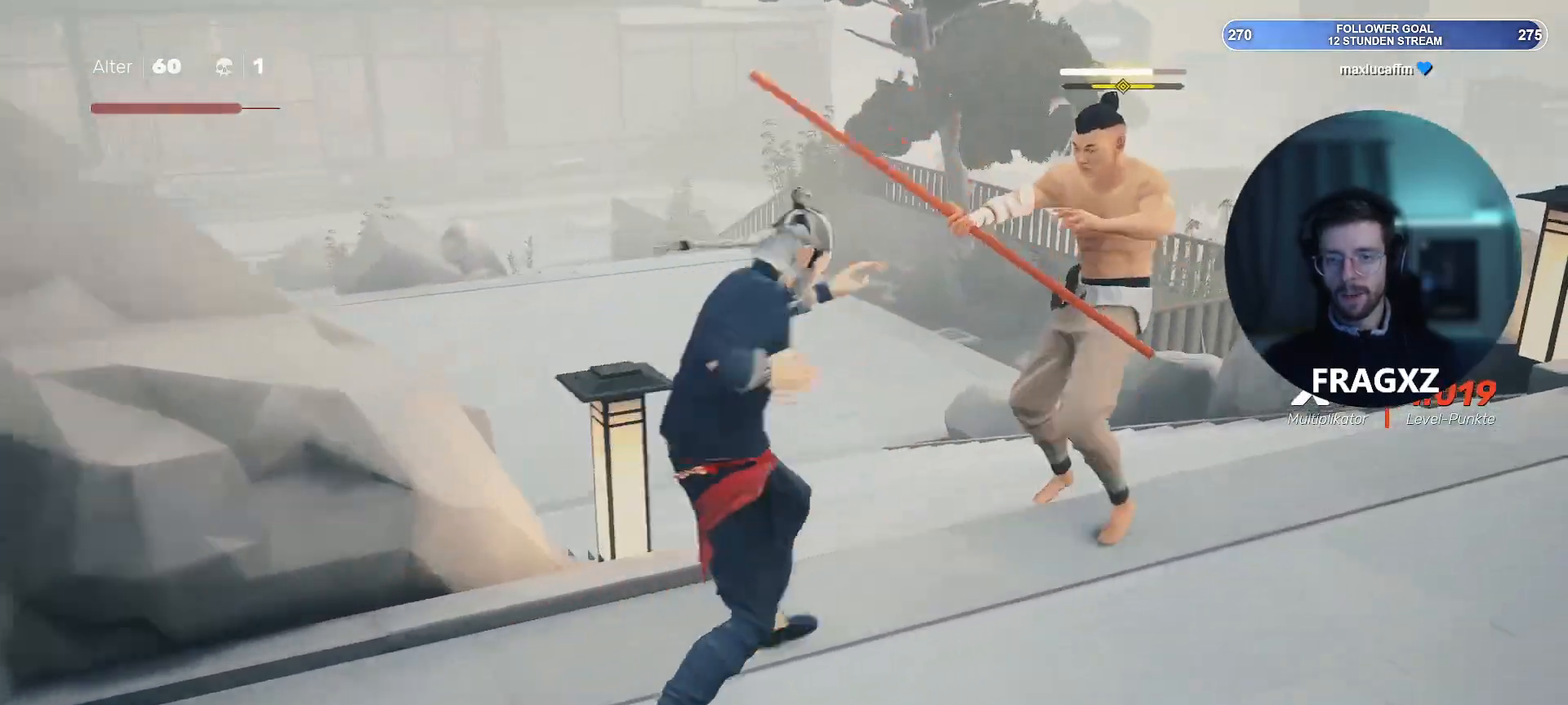
{"keys": ["d"], "mouse": ["right"], "events": [[33, "mouse_right", "up"], [117, "mouse_right", "down"], [217, "mouse_right", "up"], [317, "mouse_right", "down"], [400, "mouse_right", "up"], [450, "mouse_right", "down"]]}
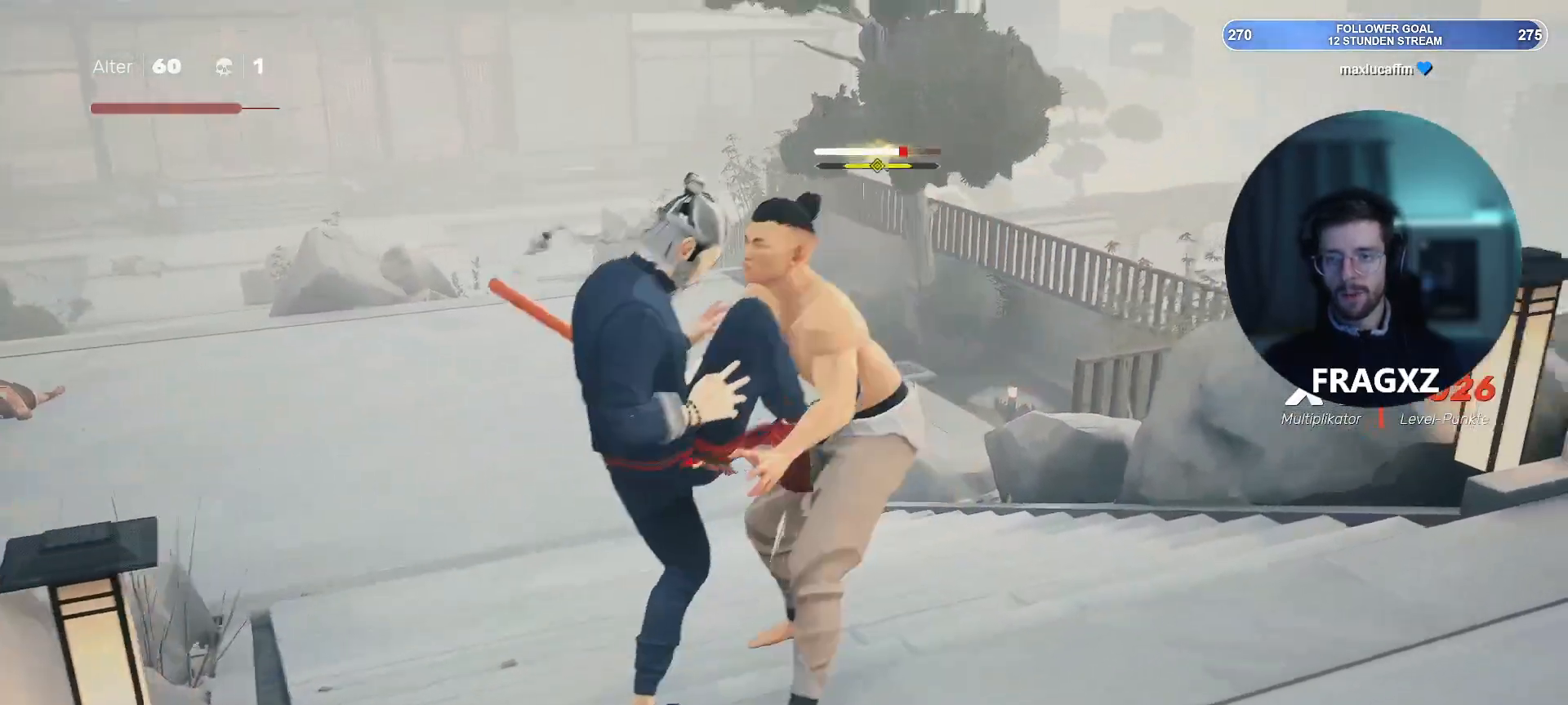
{"keys": [], "mouse": [], "events": [[50, "mouse_right", "up"], [100, "mouse_right", "down"], [133, "d", "up"], [183, "mouse_right", "up"], [283, "mouse_left", "down"], [367, "mouse_left", "up"]]}
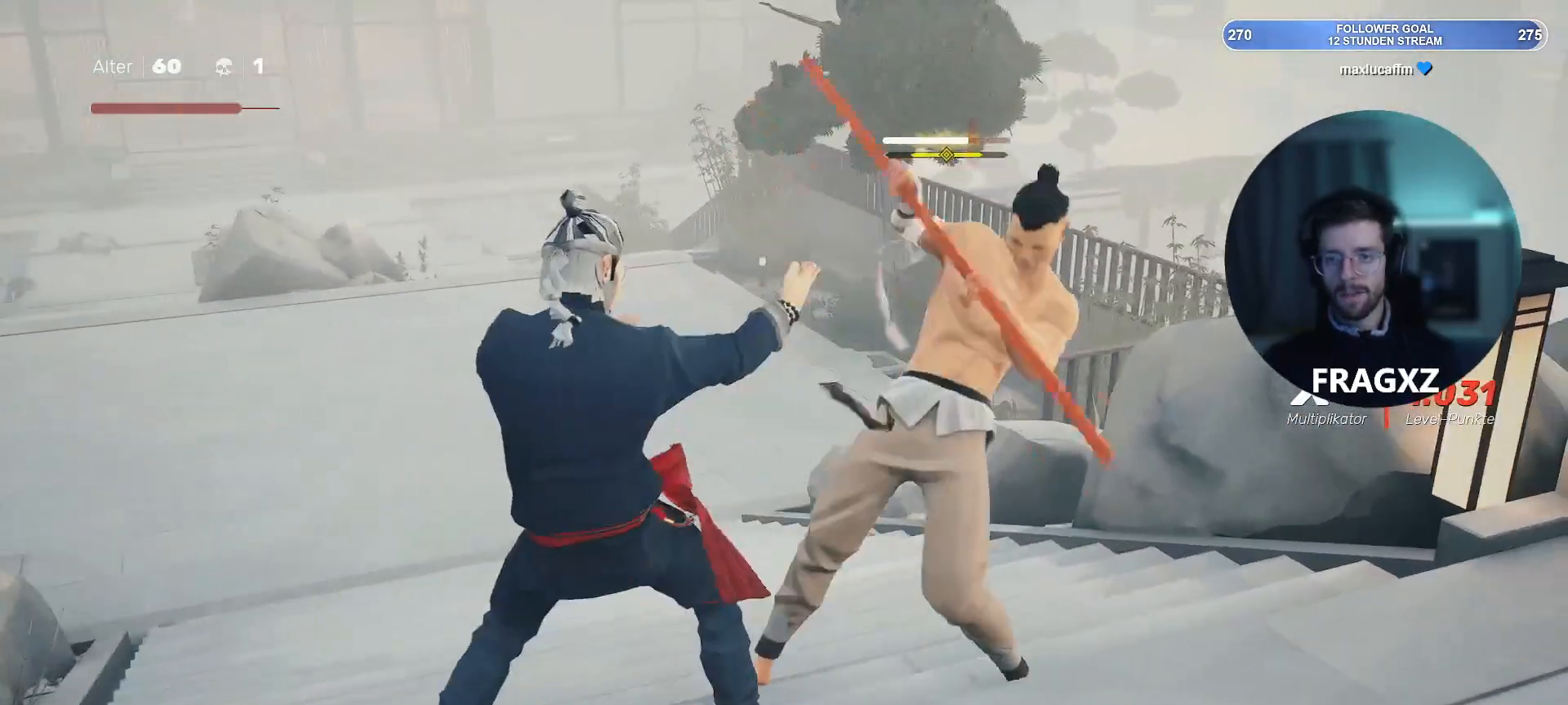
{"keys": [], "mouse": ["right"], "events": [[67, "mouse_left", "down"], [150, "mouse_left", "up"], [200, "mouse_left", "down"], [233, "mouse_left", "up"], [350, "mouse_right", "down"], [383, "mouse_right", "up"], [483, "mouse_right", "down"]]}
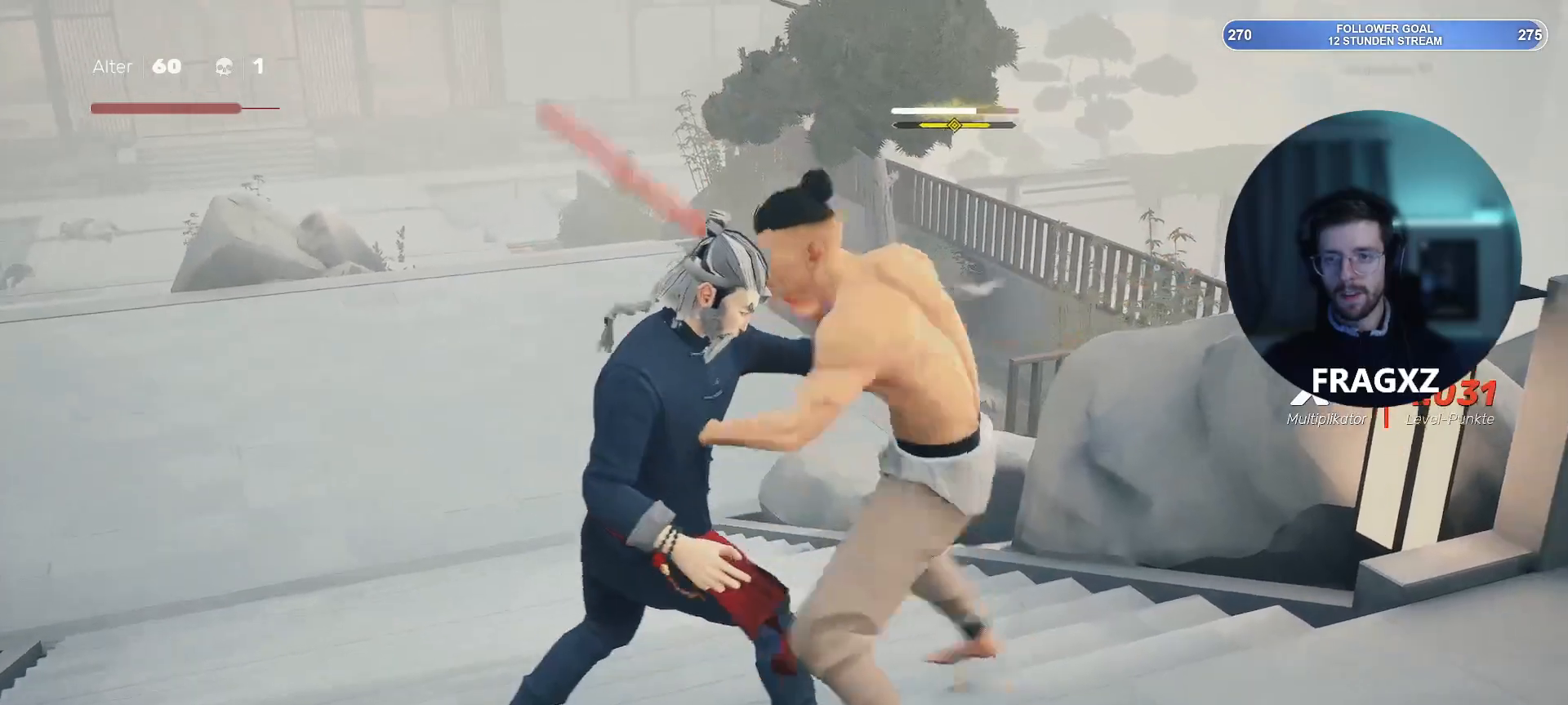
{"keys": ["a", "s"], "mouse": [], "events": [[33, "mouse_right", "up"], [67, "mouse_right", "down"], [117, "mouse_right", "up"], [167, "s", "down"], [217, "a", "down"]]}
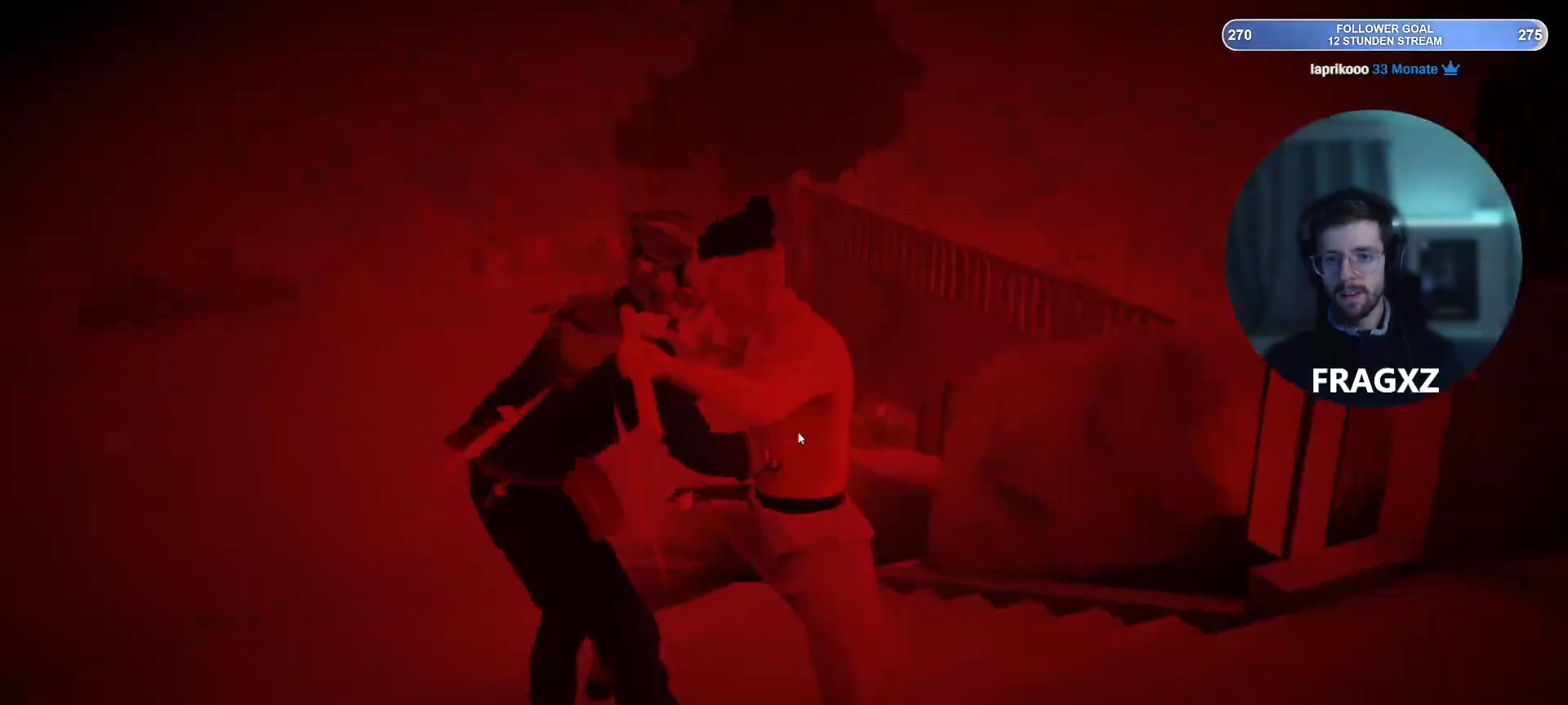
{"keys": [], "mouse": [], "events": [[50, "space", "down"], [183, "space", "up"], [317, "a", "up"], [467, "s", "up"]]}